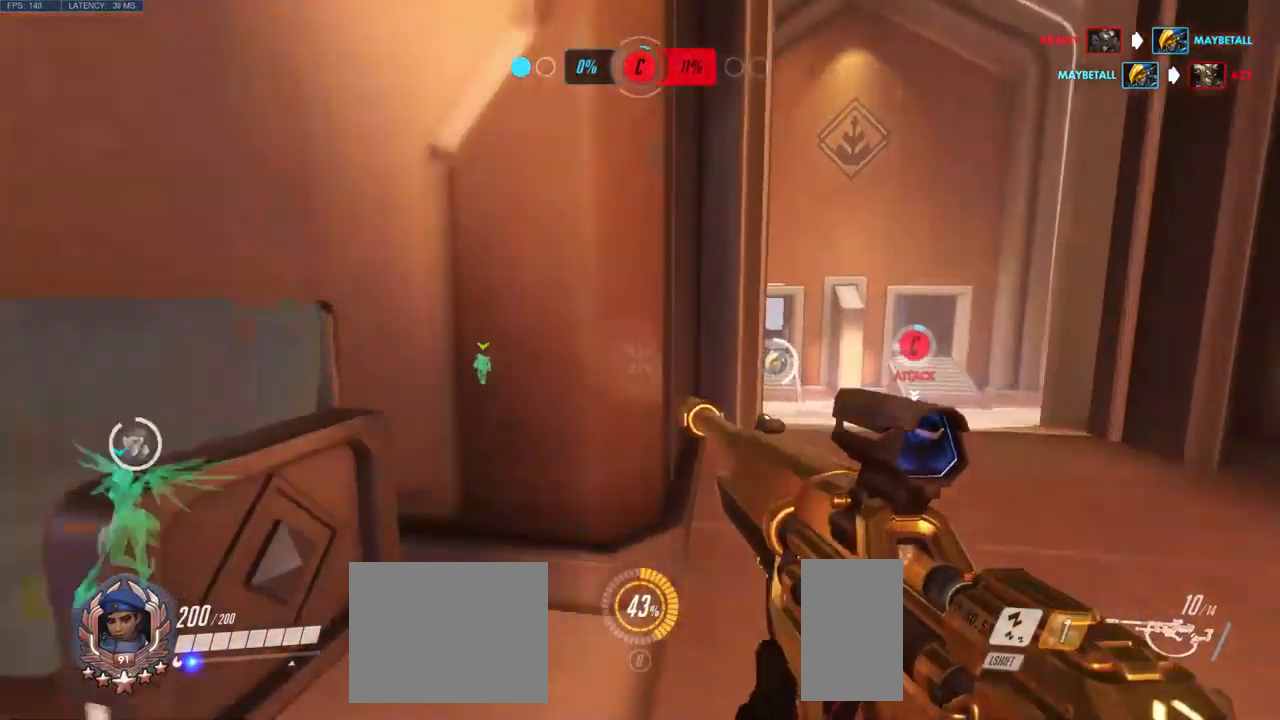
Gameplay with keyboard and mouse; each line is a JSON object with the keys and mouse buttons held at the frame after it. "events" lists presses ("down") and releases ("up") of "a", "ctrl", "d", "e", "q", "s", "shift", "space", "w", "mouse_left", "mouse_wheel", "mouse_right", "mouse_mb4" and "mouse_mb5" between this image and that frame as [ms after this image, input, new state], when the widget could be followed in between. "mouse_left", "mouse_wheel", "mouse_right", "mouse_mb4", "mouse_mb5" = the "left", "wheel", "right", "mb4", "mb5" buttons of the "mouse" list. No other keys are recorded. "wheel" means that the mouse wheel is clicked or scrolled. Mouse movement is not recorded.
{"keys": ["a", "space", "w"], "mouse": [], "events": [[84, "a", "down"], [117, "s", "up"], [234, "w", "down"], [284, "a", "up"], [350, "space", "down"], [500, "a", "down"]]}
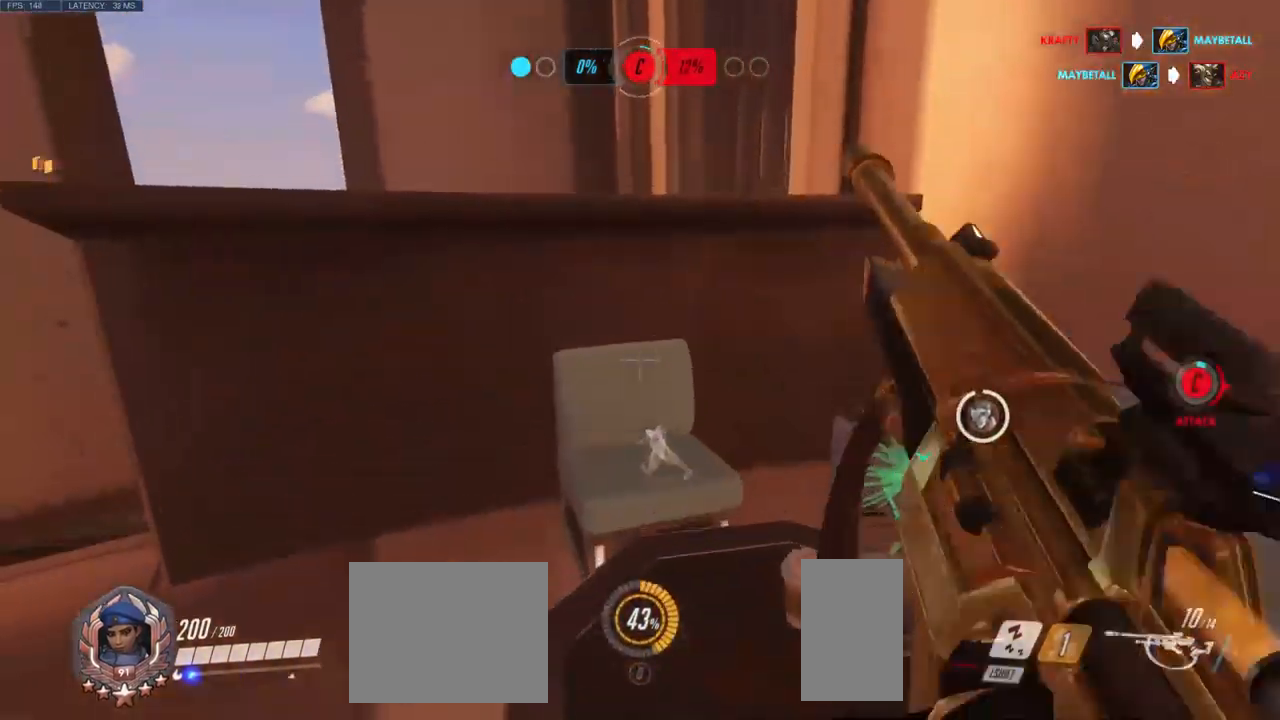
{"keys": ["w"], "mouse": [], "events": [[50, "space", "up"], [67, "a", "up"], [184, "d", "down"], [350, "d", "up"]]}
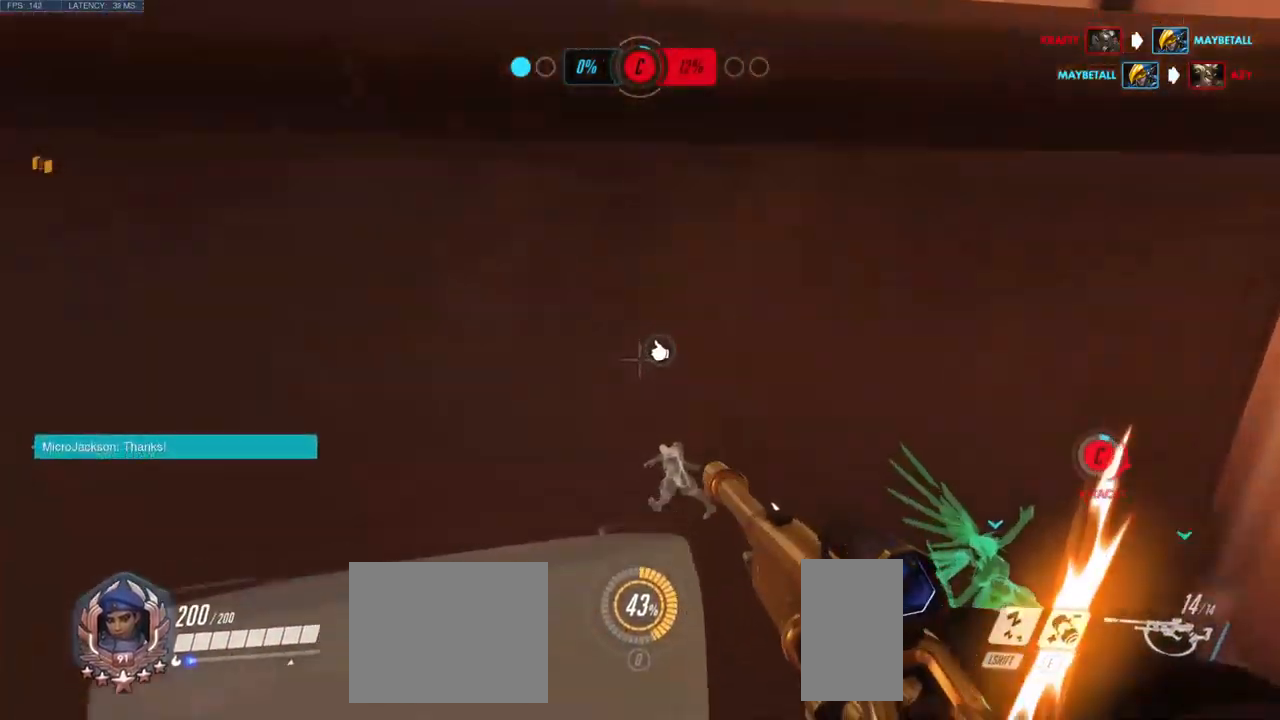
{"keys": ["d", "w"], "mouse": [], "events": [[17, "space", "down"], [17, "w", "up"], [100, "w", "down"], [167, "d", "down"], [317, "space", "up"]]}
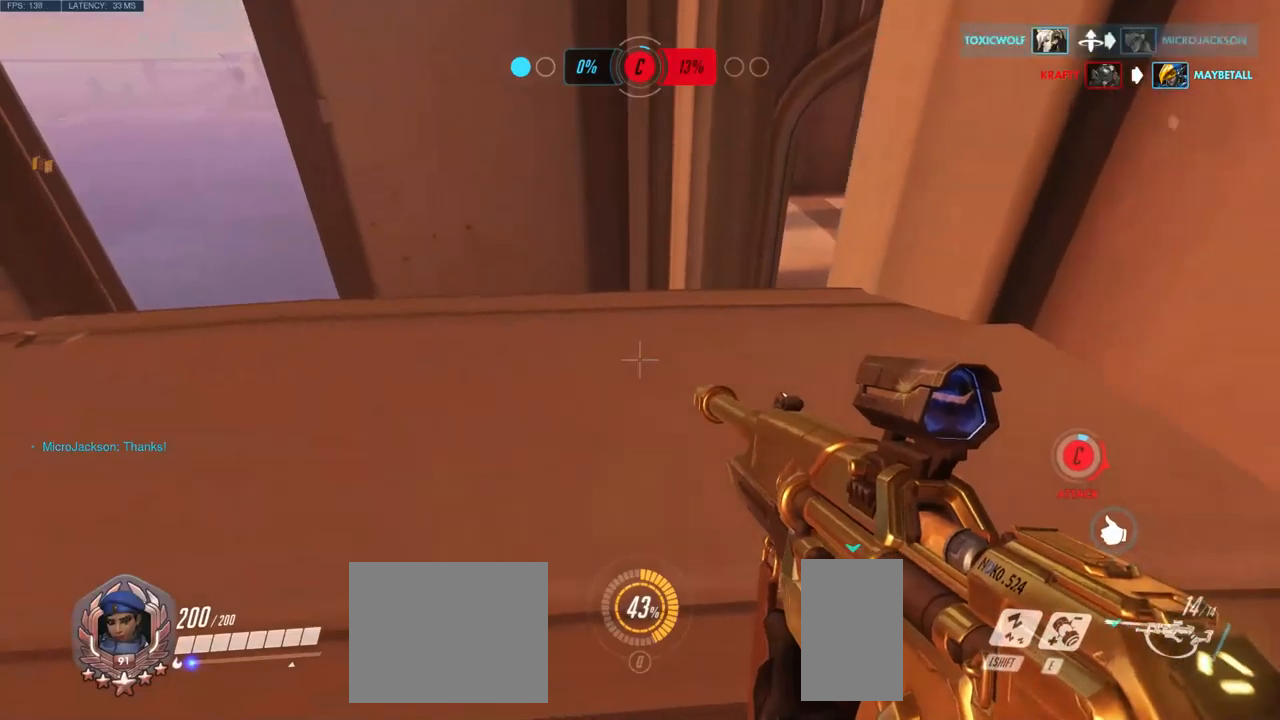
{"keys": ["d"], "mouse": [], "events": [[183, "w", "up"], [233, "d", "up"], [400, "d", "down"]]}
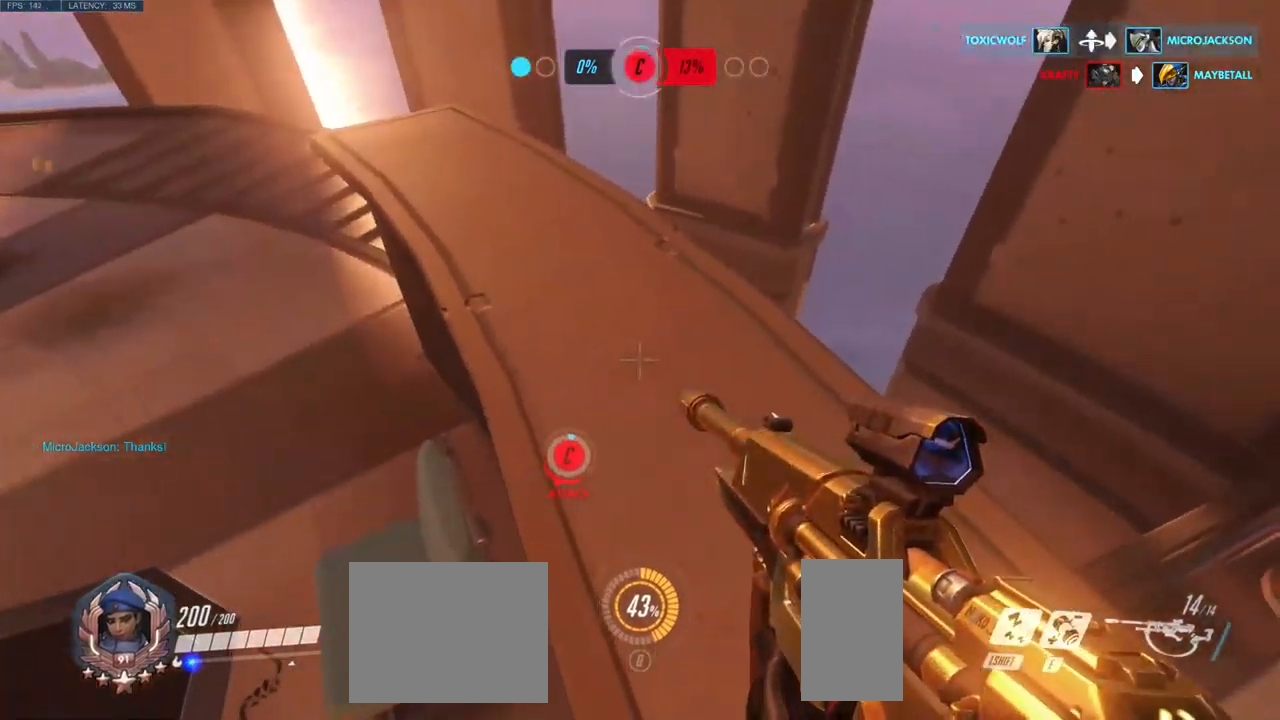
{"keys": [], "mouse": []}
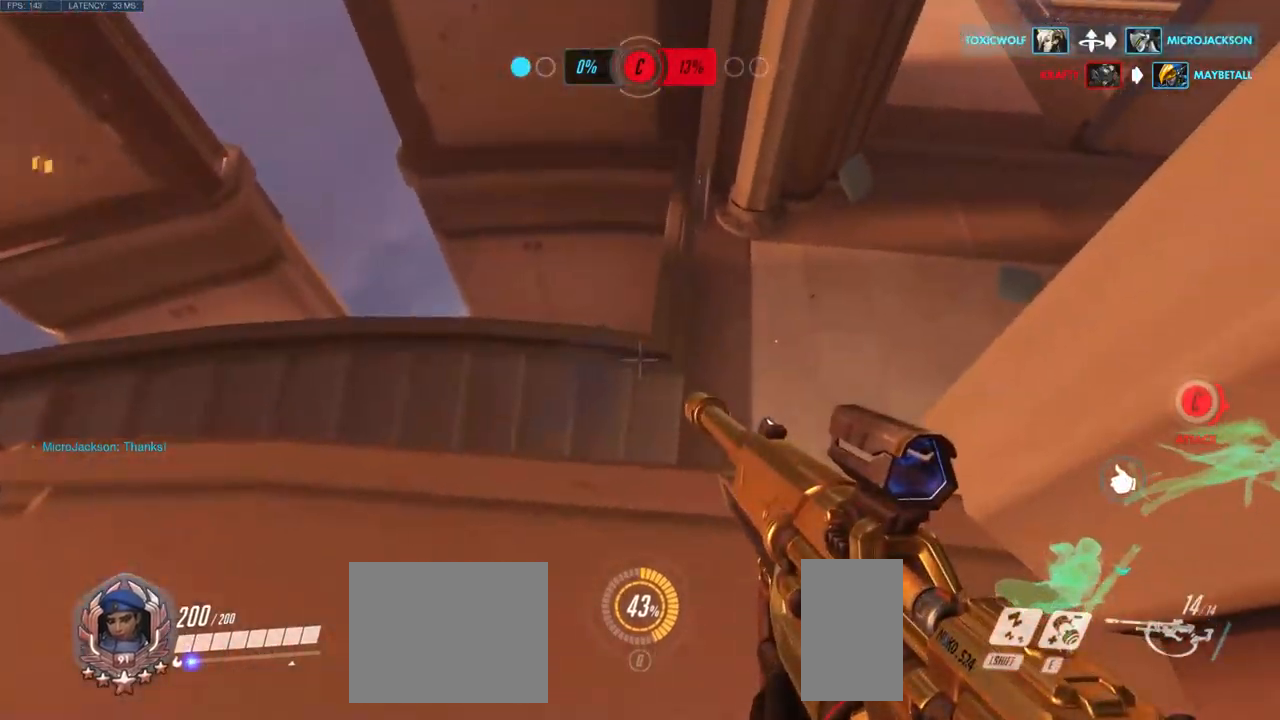
{"keys": [], "mouse": [], "events": [[67, "w", "down"], [133, "w", "up"], [267, "mouse_left", "down"], [333, "mouse_left", "up"]]}
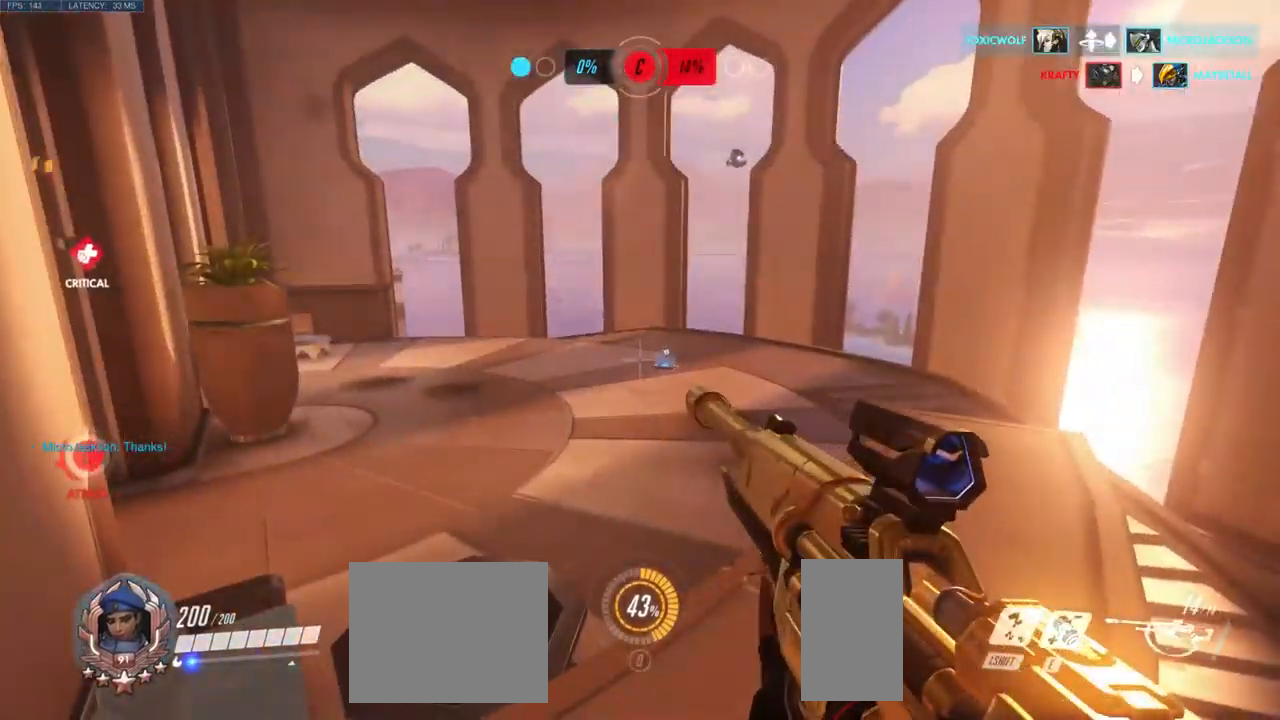
{"keys": [], "mouse": [], "events": []}
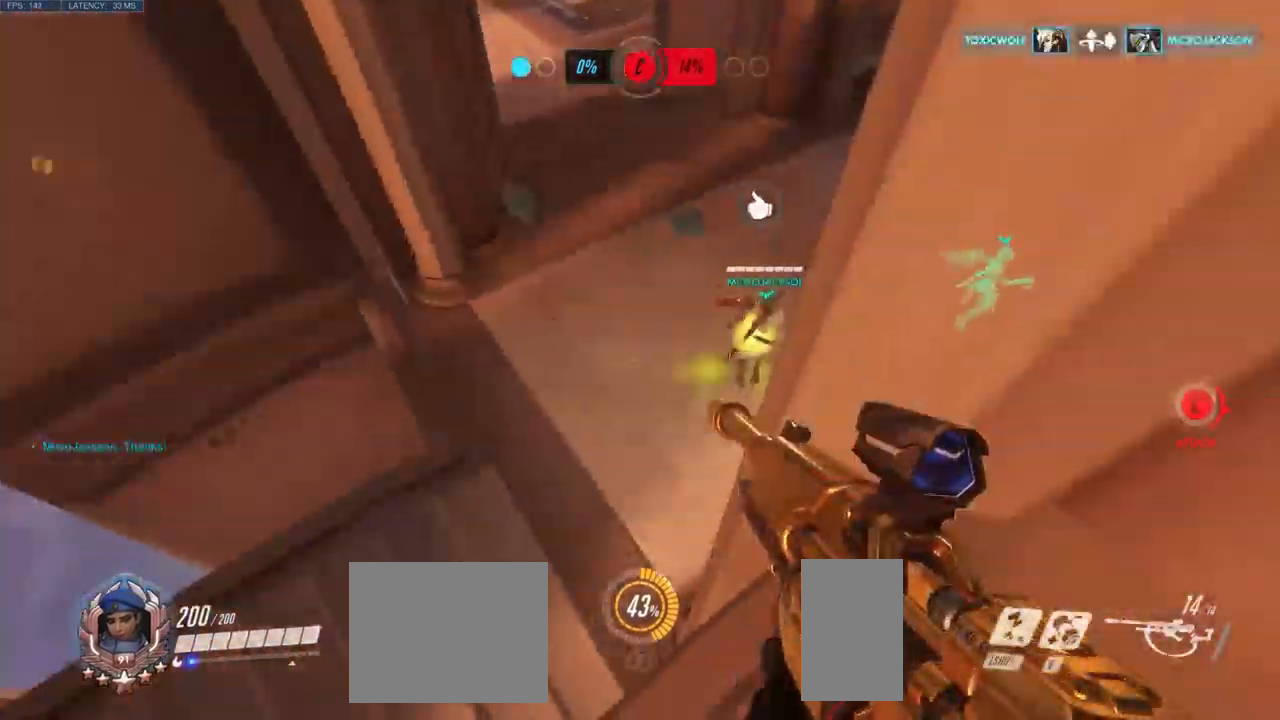
{"keys": [], "mouse": [], "events": []}
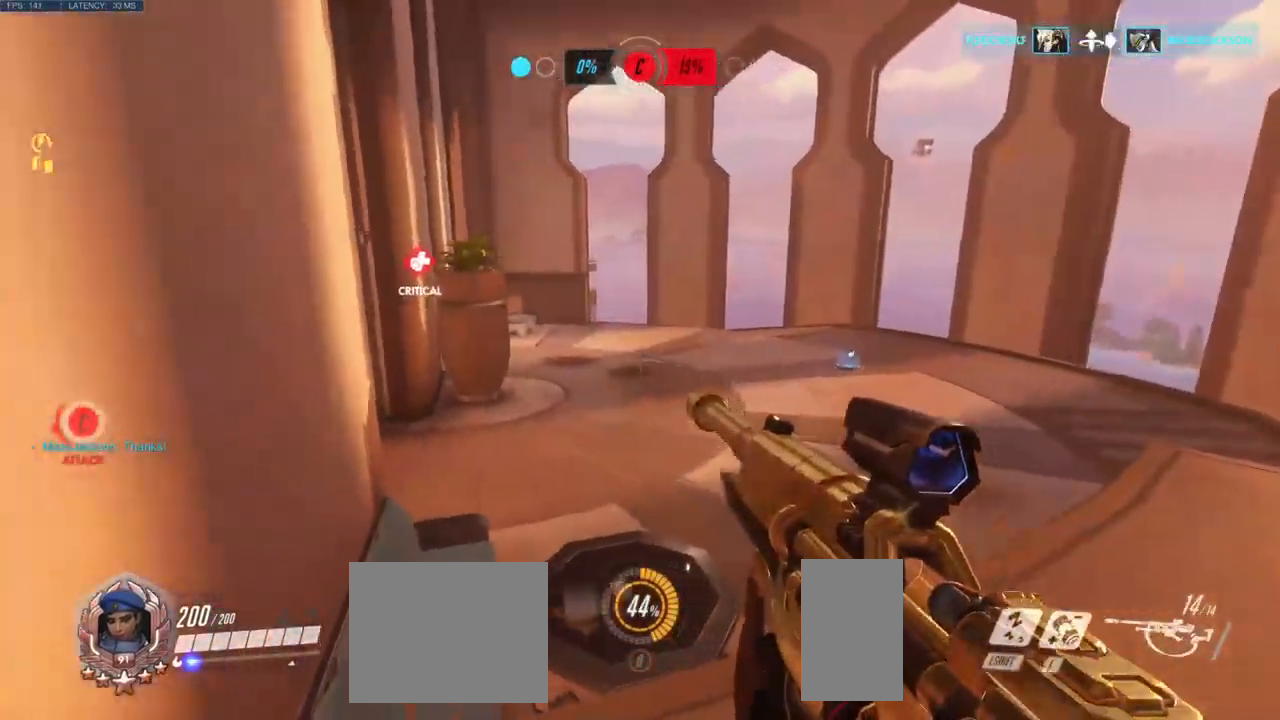
{"keys": [], "mouse": [], "events": [[33, "d", "down"], [150, "w", "down"], [250, "w", "up"], [500, "d", "up"]]}
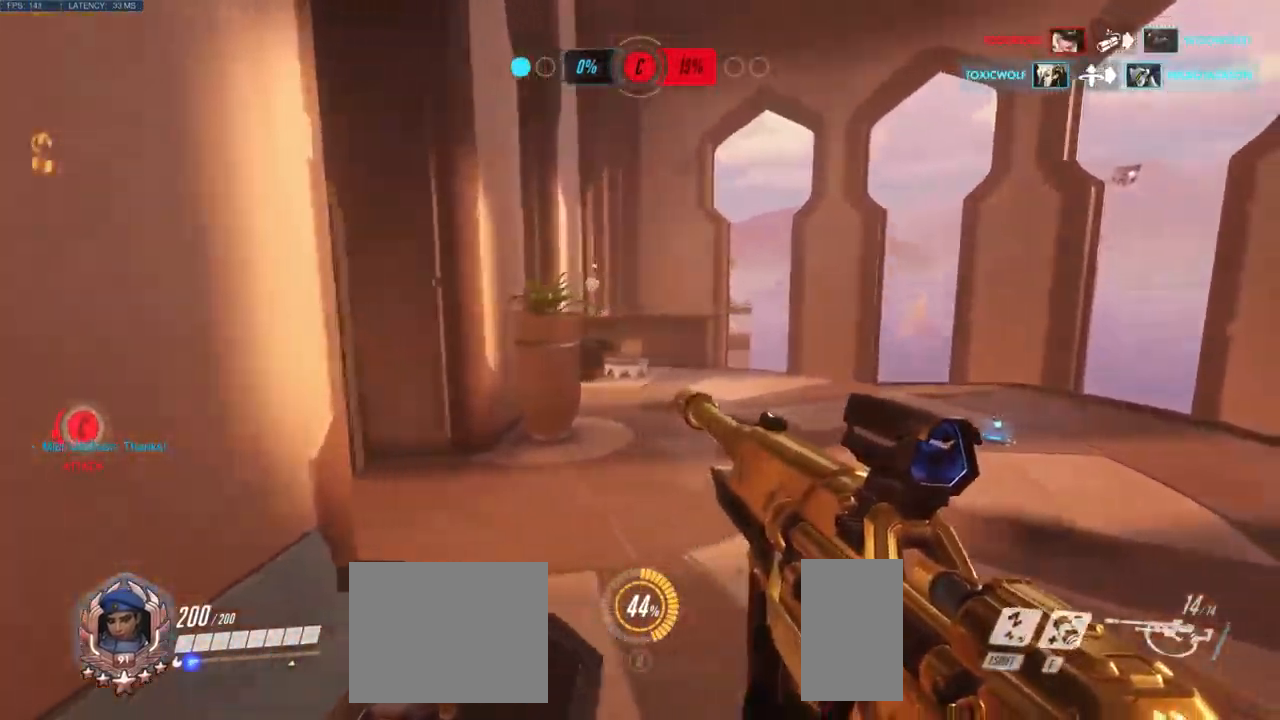
{"keys": ["w"], "mouse": [], "events": [[417, "w", "down"]]}
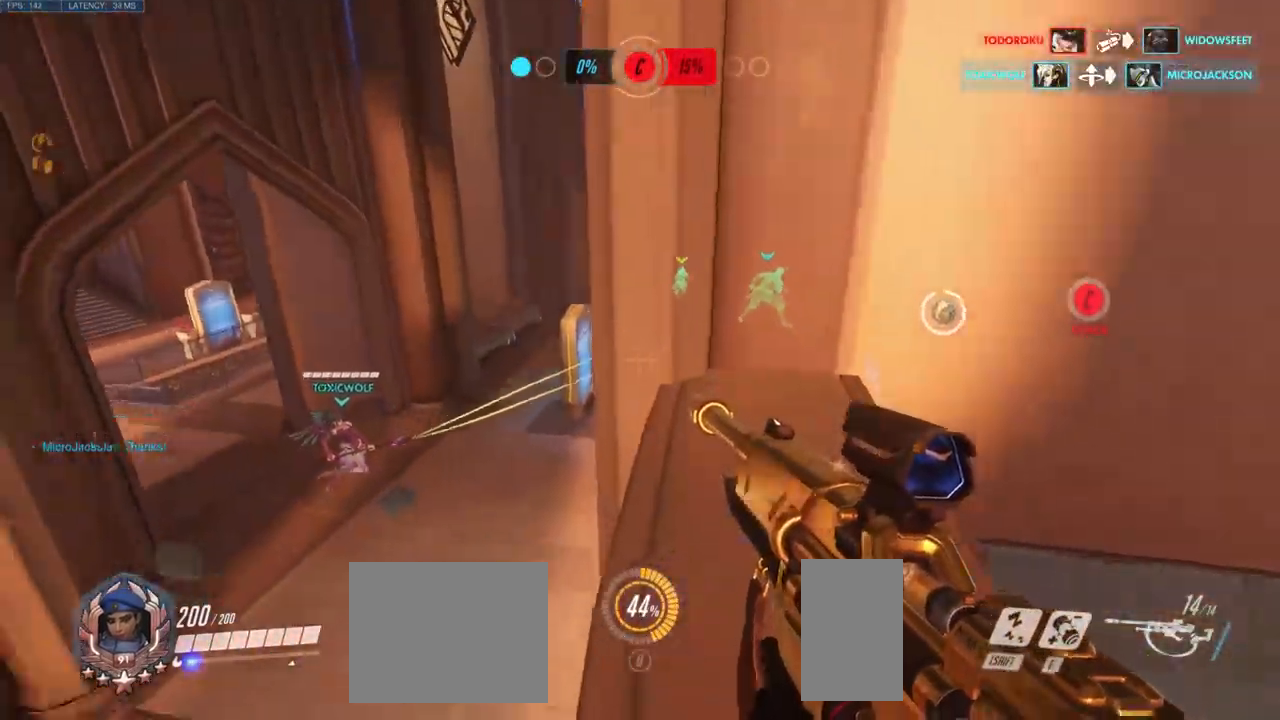
{"keys": ["a", "w"], "mouse": [], "events": [[233, "w", "up"], [350, "w", "down"], [367, "a", "down"]]}
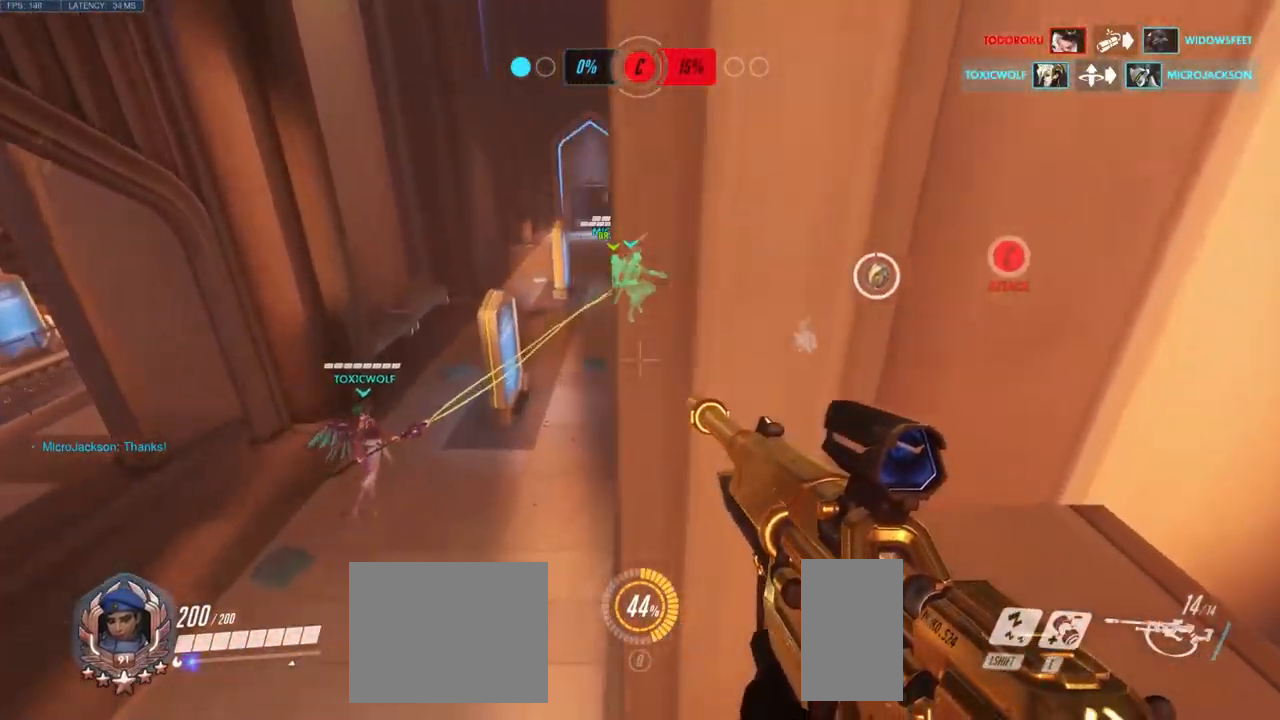
{"keys": ["w"], "mouse": [], "events": [[300, "a", "up"]]}
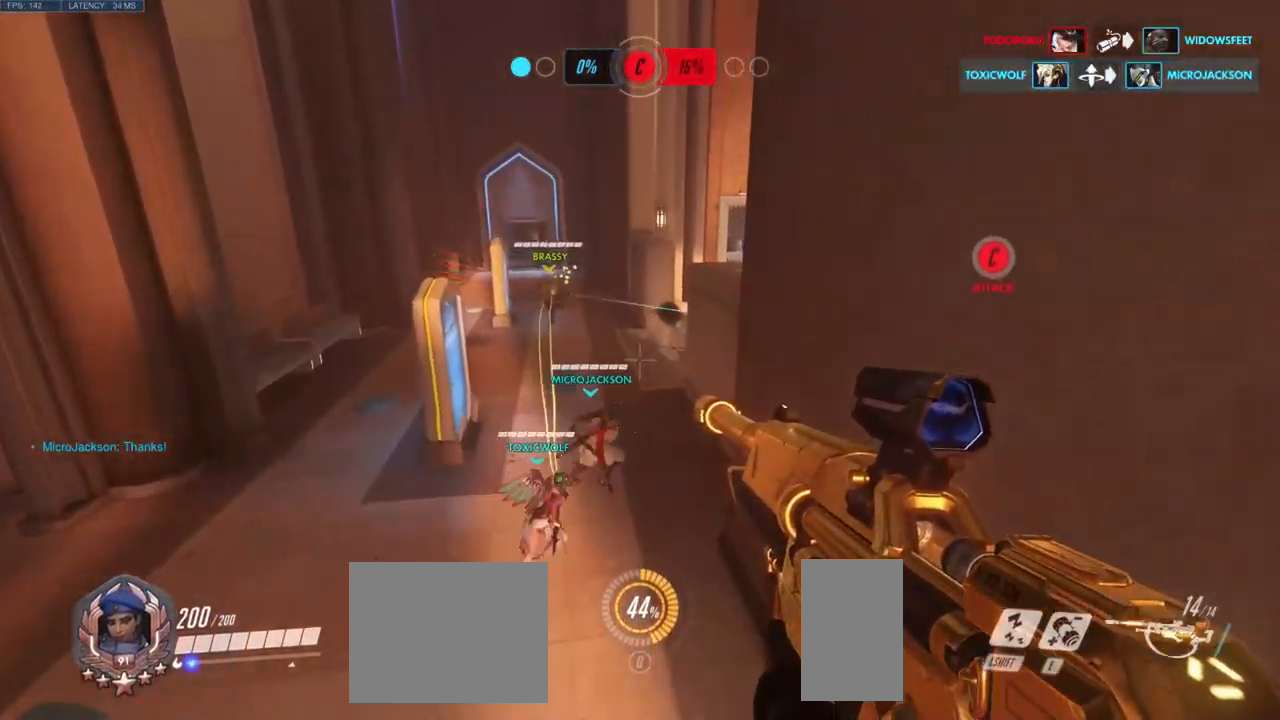
{"keys": ["w"], "mouse": [], "events": [[167, "a", "down"], [267, "a", "up"]]}
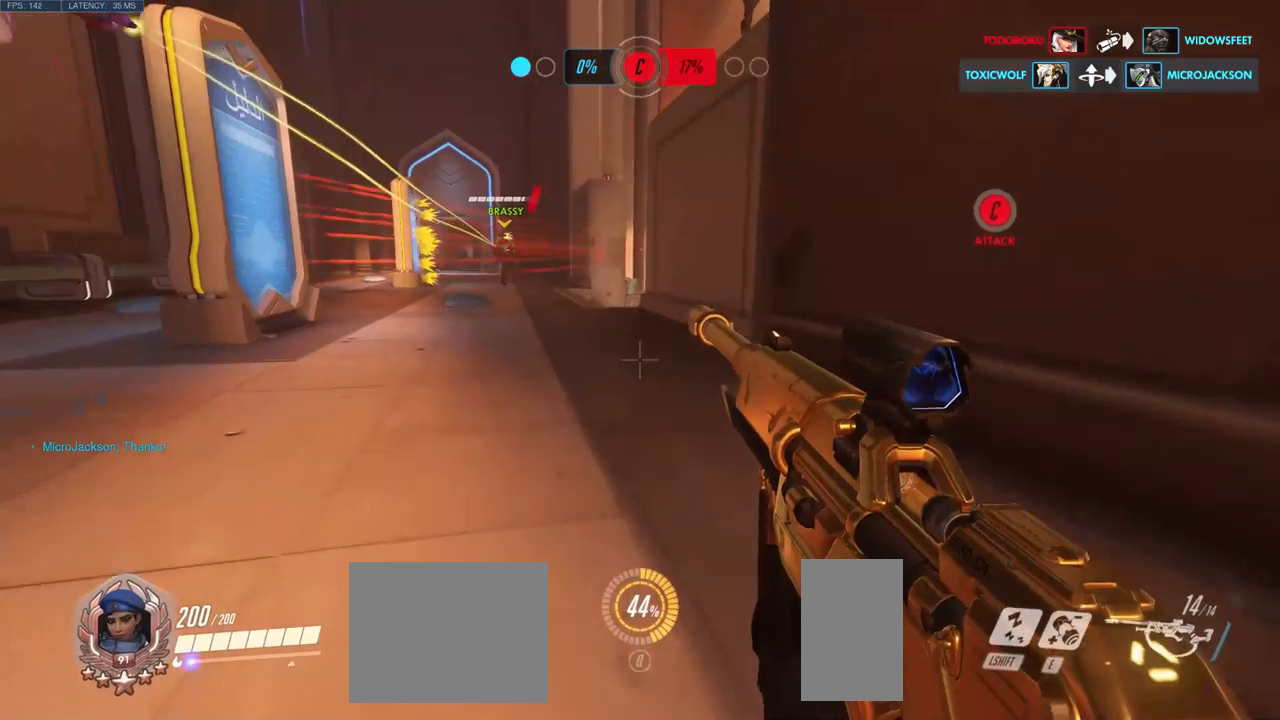
{"keys": [], "mouse": [], "events": [[317, "w", "up"]]}
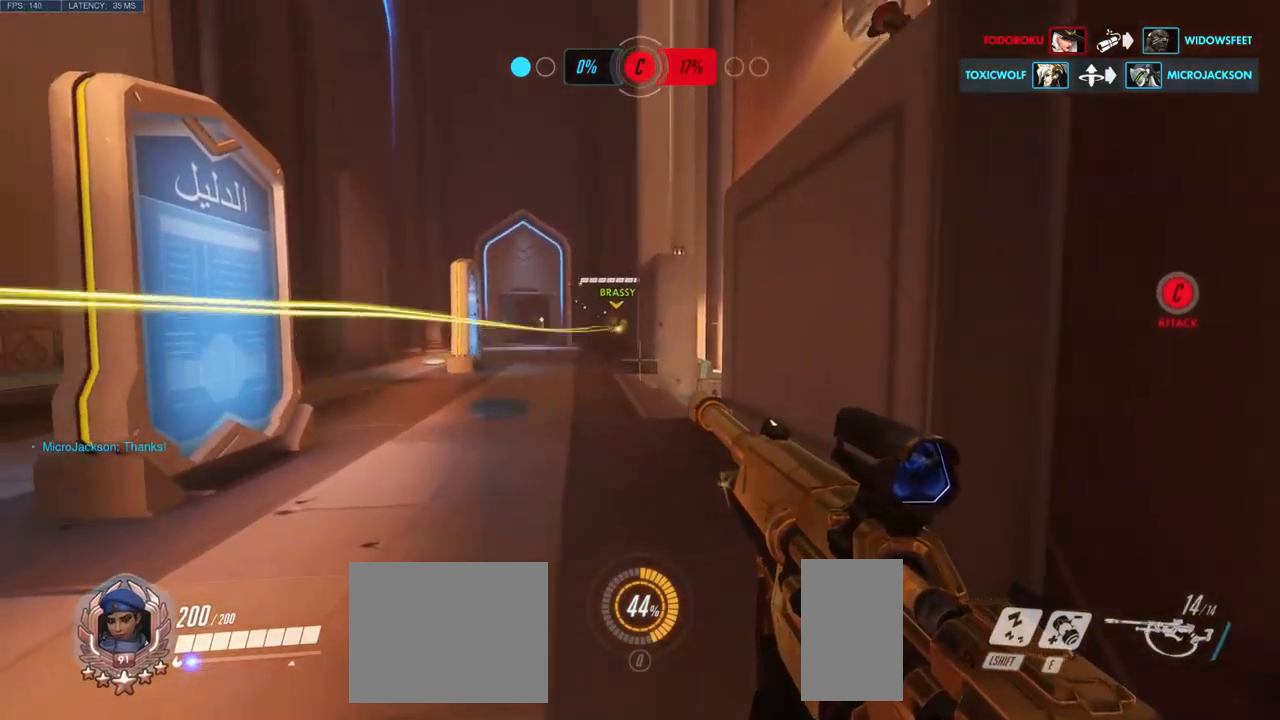
{"keys": ["s"], "mouse": ["right"], "events": [[50, "s", "down"], [150, "mouse_right", "down"]]}
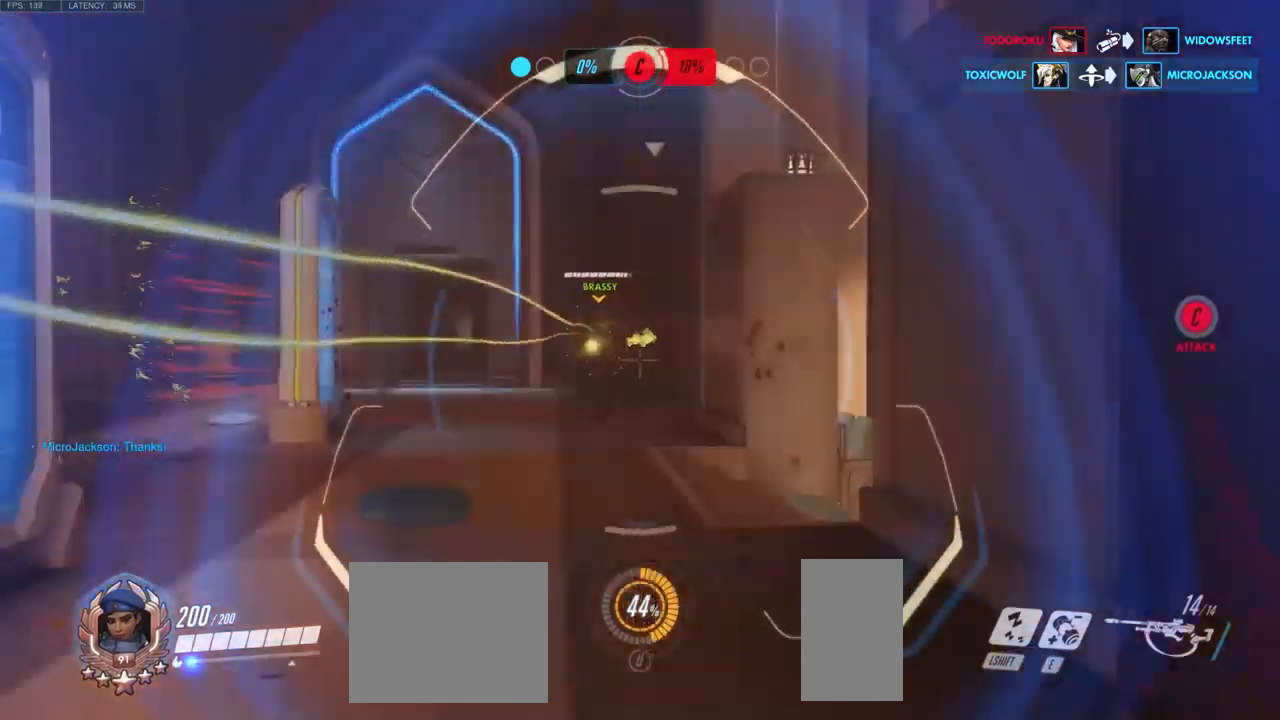
{"keys": ["s"], "mouse": ["right"], "events": [[334, "mouse_left", "down"], [500, "mouse_left", "up"]]}
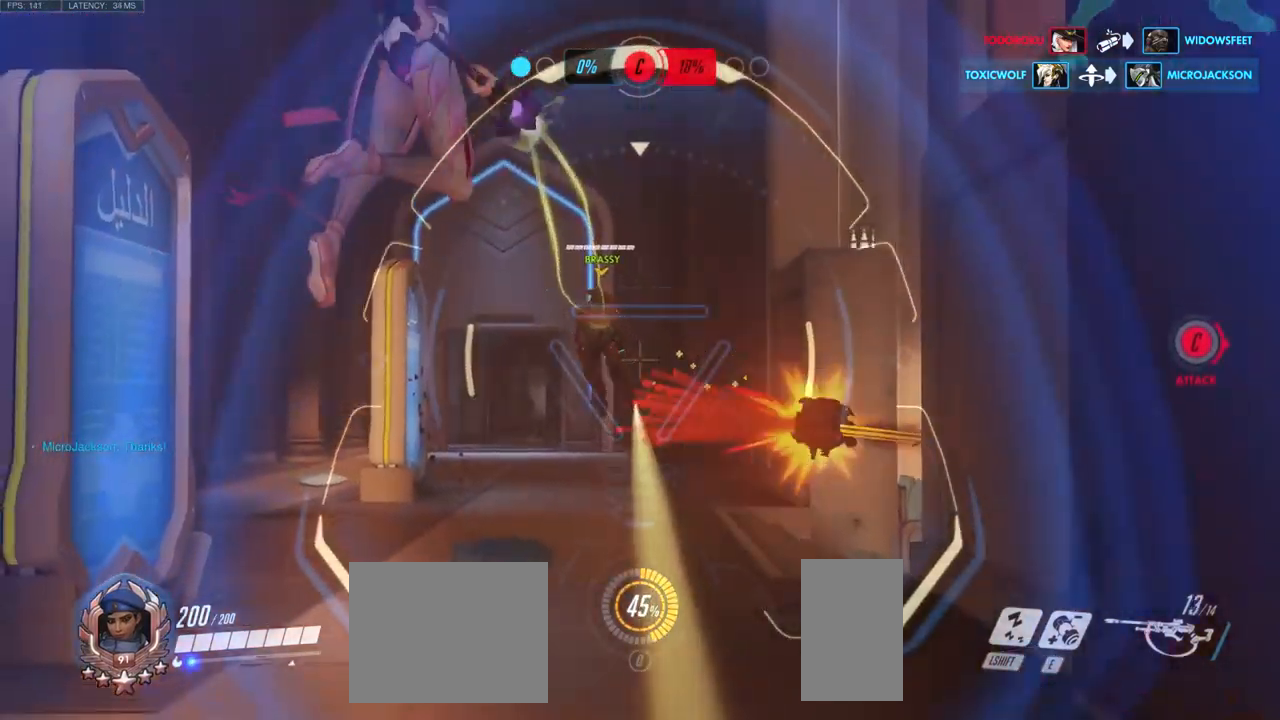
{"keys": ["w"], "mouse": ["right"], "events": [[117, "s", "up"], [367, "w", "down"]]}
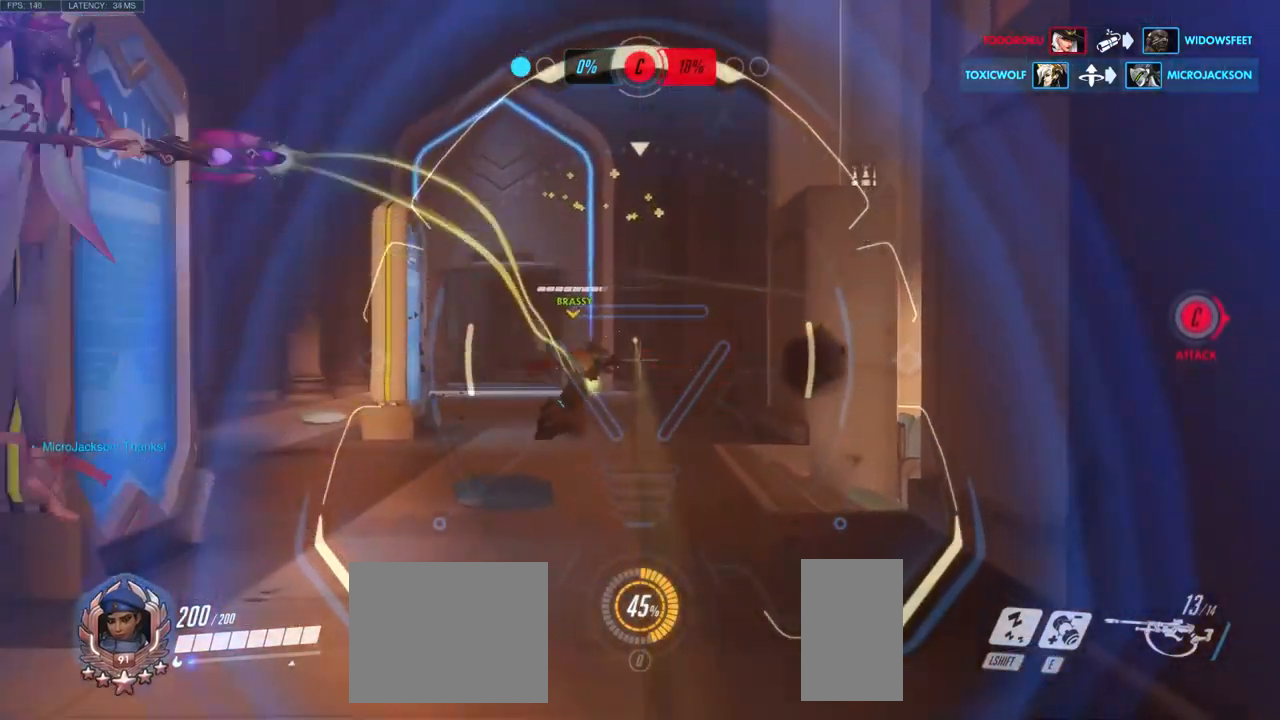
{"keys": ["w"], "mouse": ["right"], "events": [[100, "mouse_left", "down"], [267, "mouse_left", "up"]]}
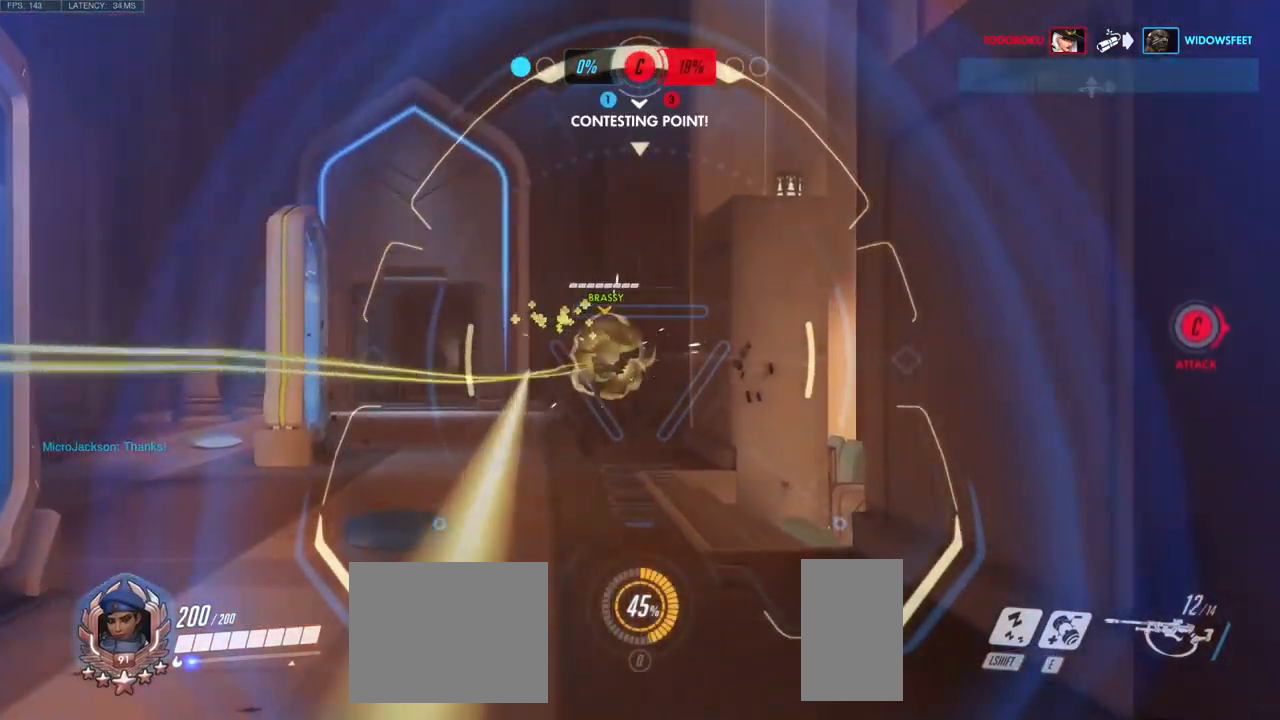
{"keys": [], "mouse": [], "events": [[417, "mouse_right", "up"], [434, "w", "up"]]}
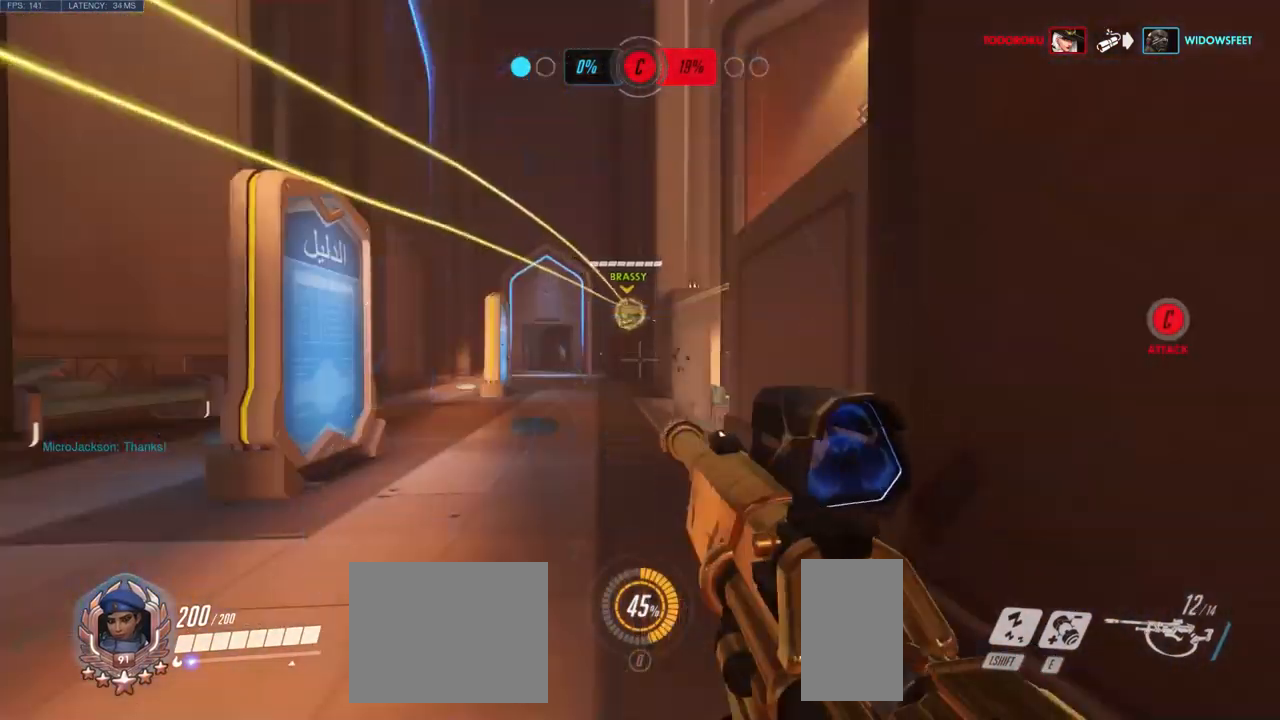
{"keys": ["a", "w"], "mouse": [], "events": [[100, "s", "down"], [250, "a", "down"], [250, "s", "up"], [400, "w", "down"]]}
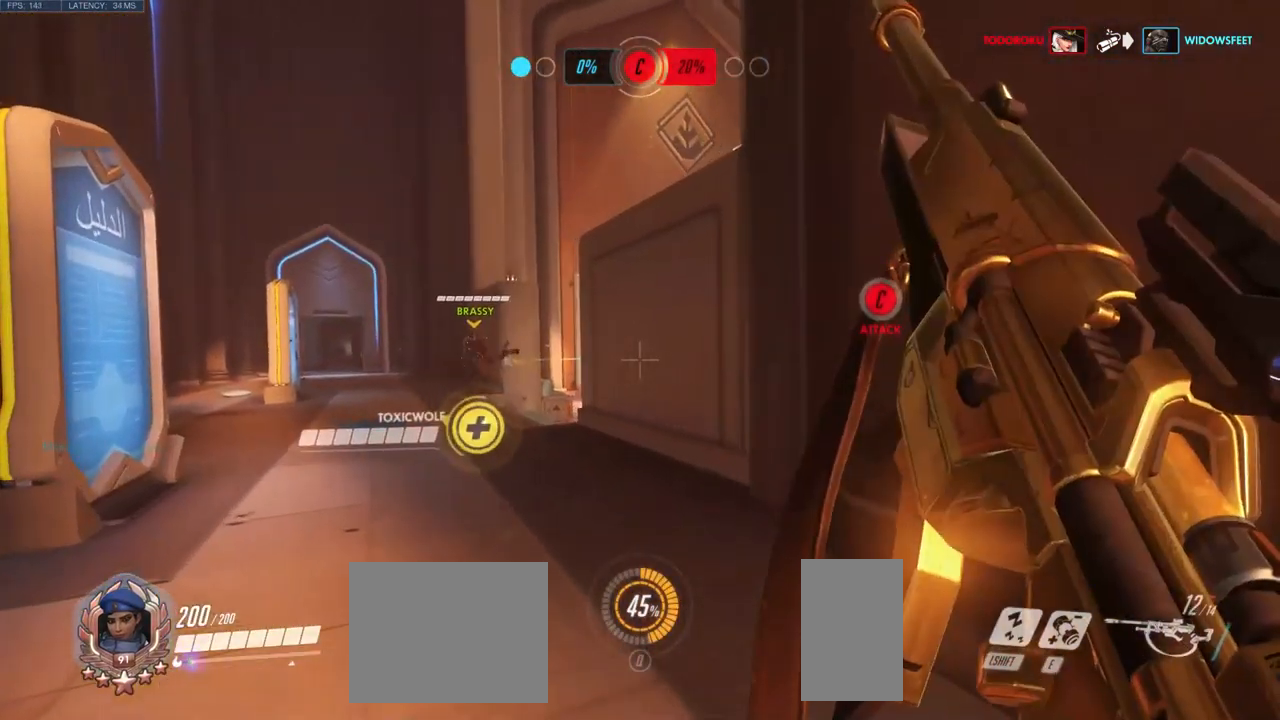
{"keys": ["w"], "mouse": [], "events": [[384, "a", "up"]]}
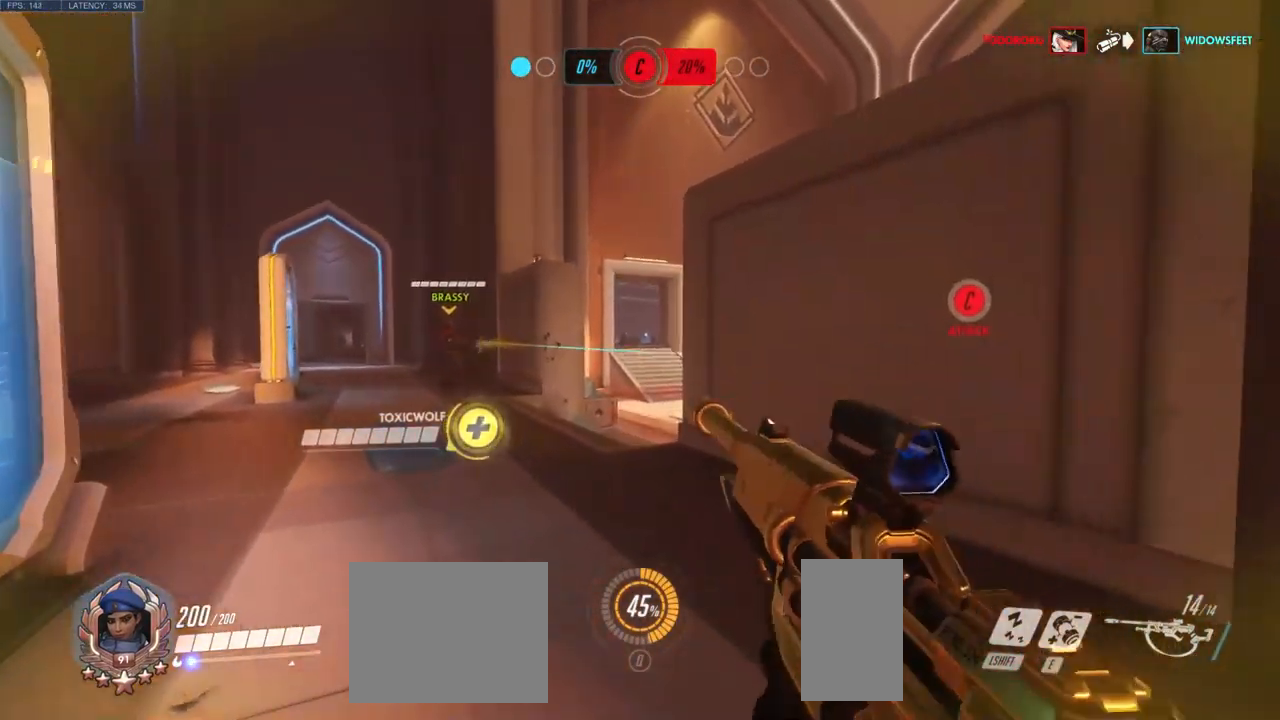
{"keys": ["a", "w"], "mouse": [], "events": [[184, "a", "down"]]}
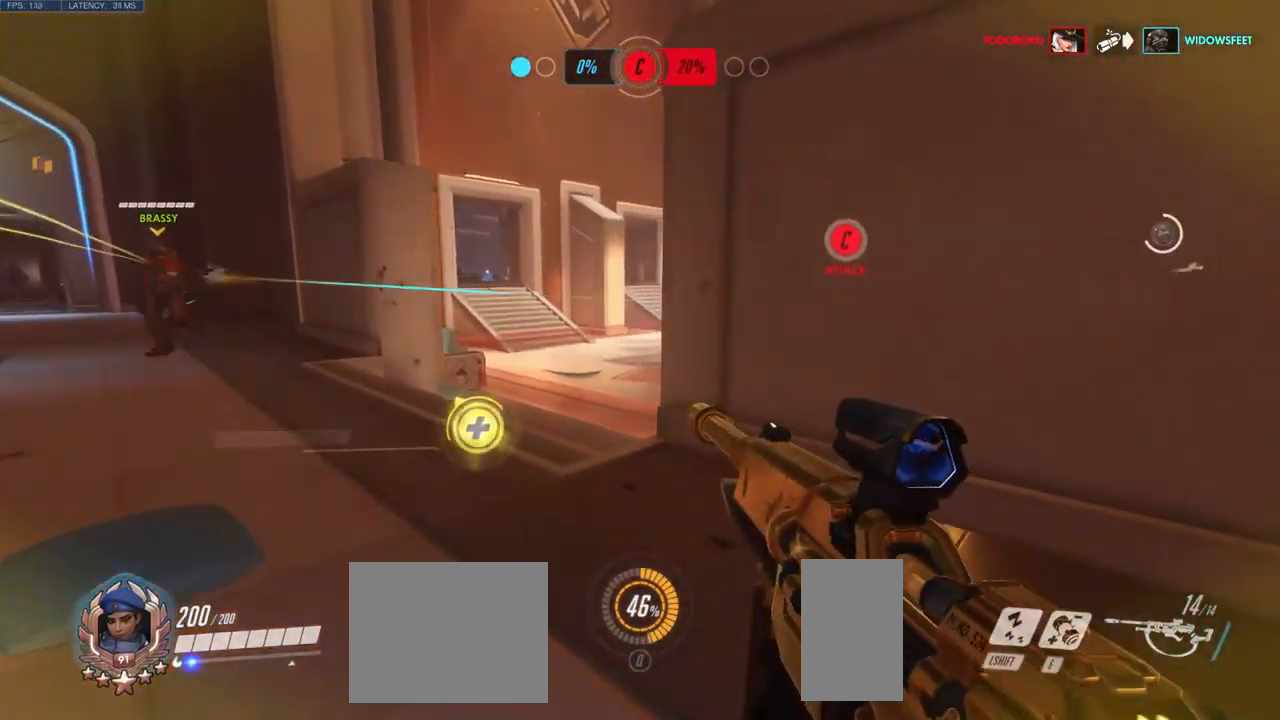
{"keys": ["a", "w"], "mouse": [], "events": []}
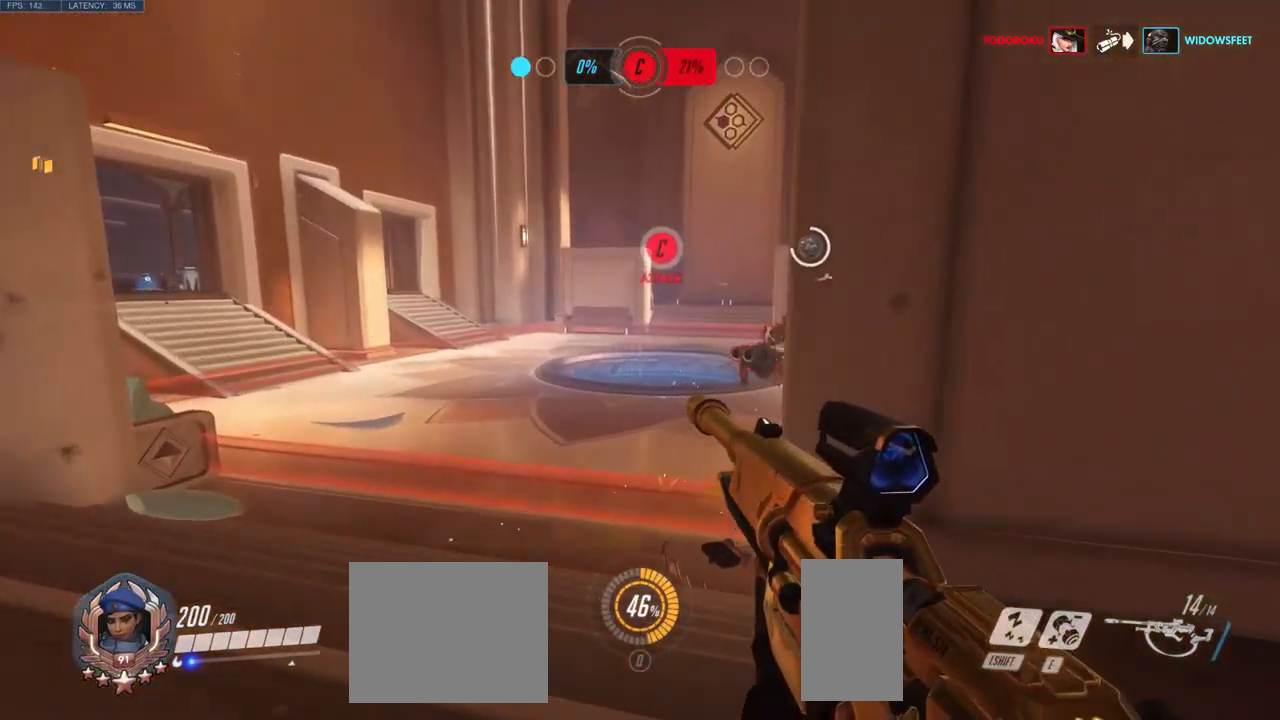
{"keys": ["d"], "mouse": [], "events": [[233, "shift", "down"], [366, "a", "up"], [400, "shift", "up"], [433, "w", "up"], [466, "d", "down"]]}
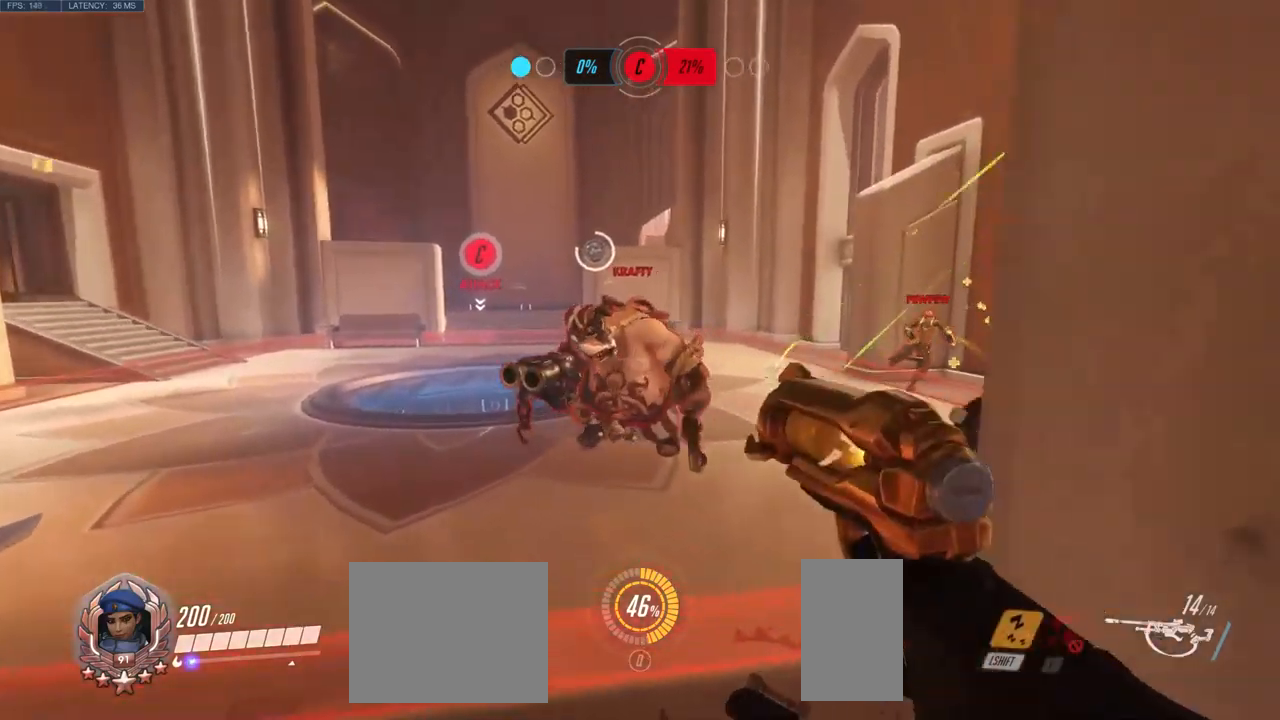
{"keys": ["s"], "mouse": [], "events": [[150, "s", "down"], [467, "d", "up"]]}
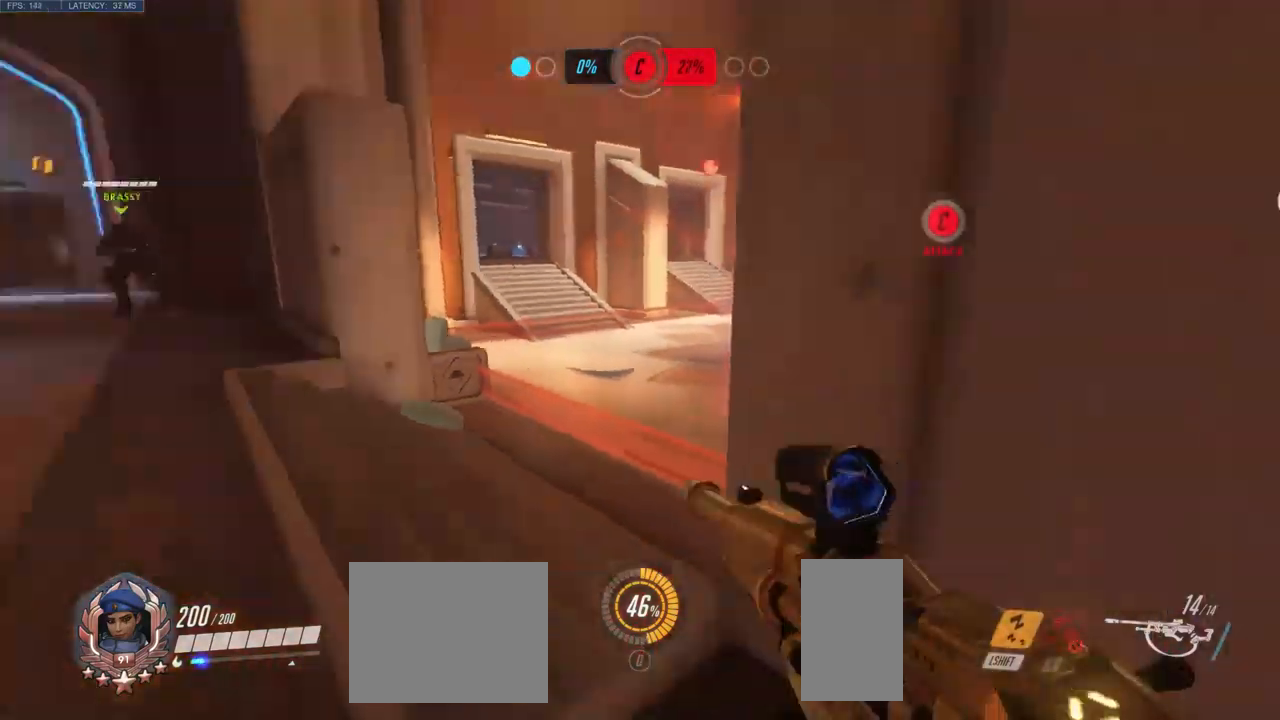
{"keys": ["a", "s"], "mouse": ["right"], "events": [[450, "mouse_right", "down"], [467, "a", "down"]]}
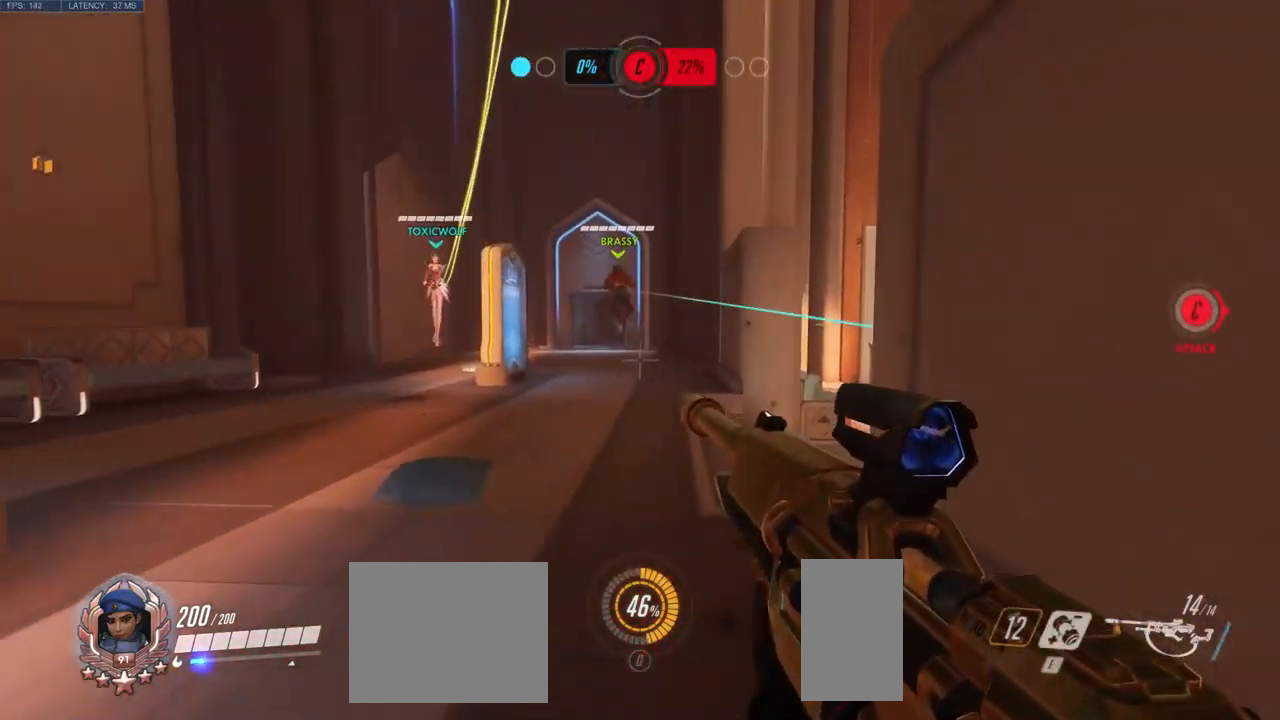
{"keys": ["s"], "mouse": ["right"], "events": [[267, "a", "up"]]}
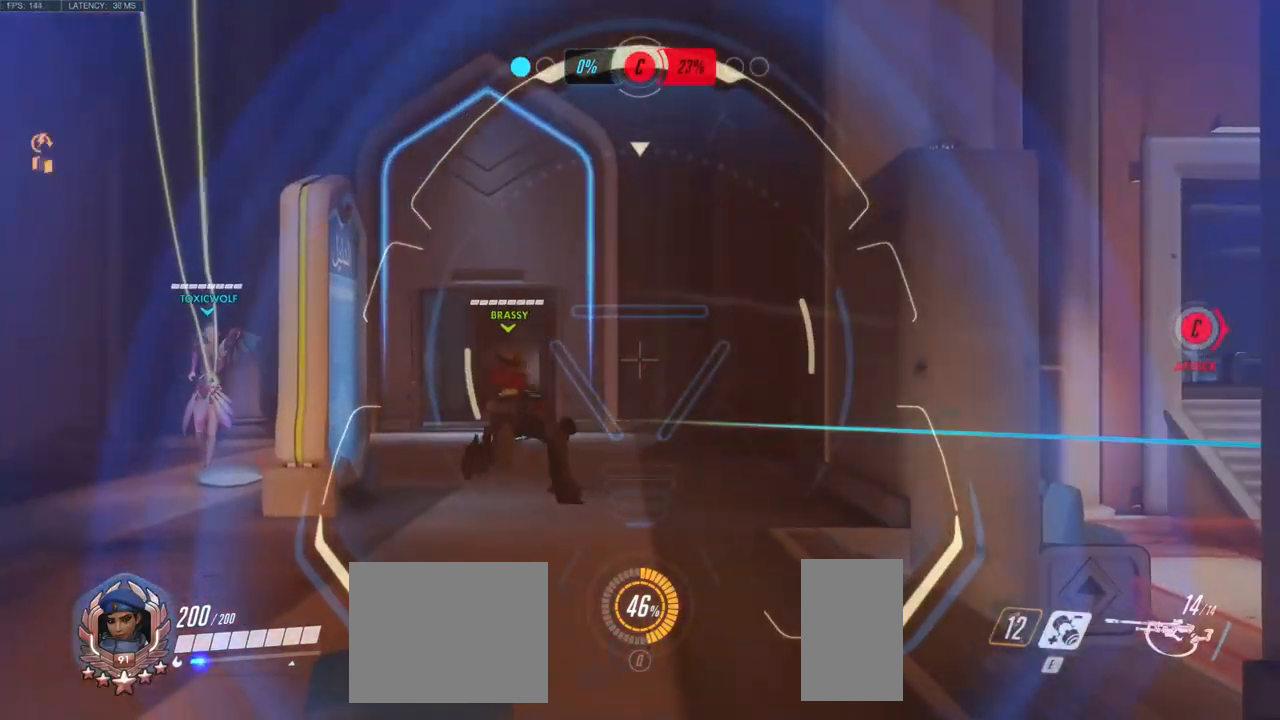
{"keys": ["s"], "mouse": ["right"], "events": [[250, "mouse_left", "down"], [434, "mouse_left", "up"]]}
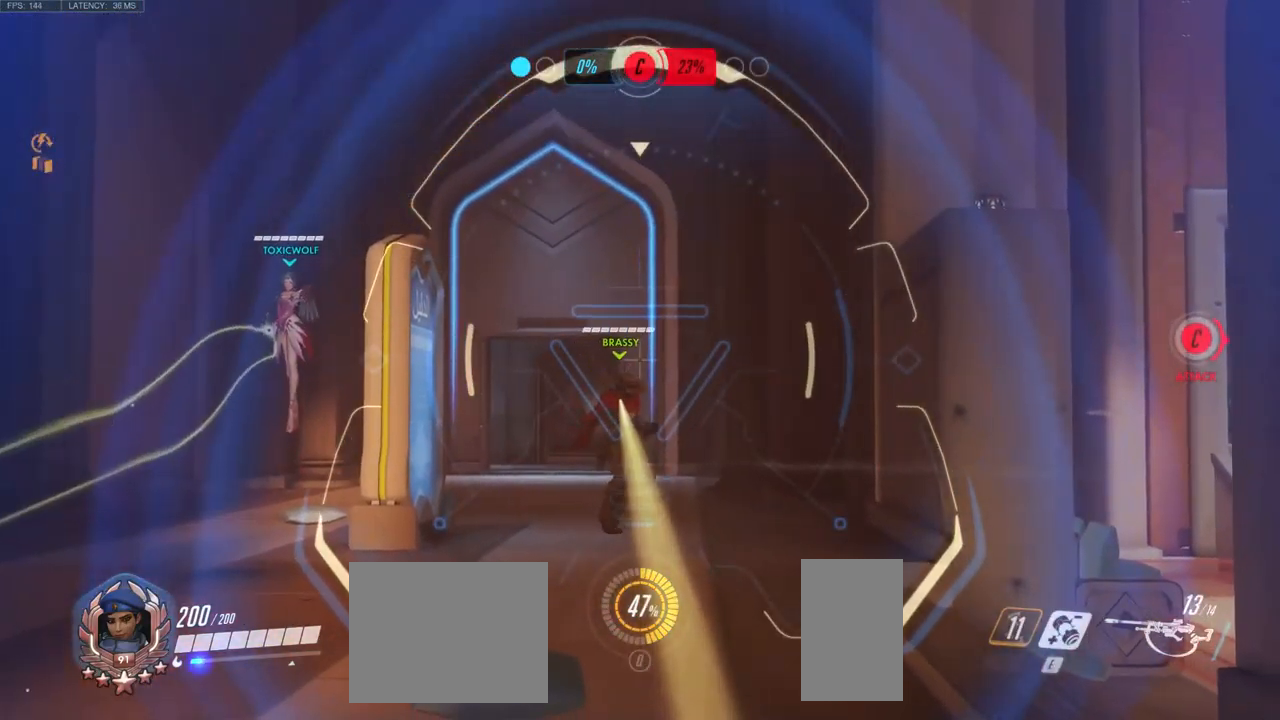
{"keys": ["w"], "mouse": [], "events": [[267, "s", "up"], [300, "mouse_right", "up"], [450, "w", "down"]]}